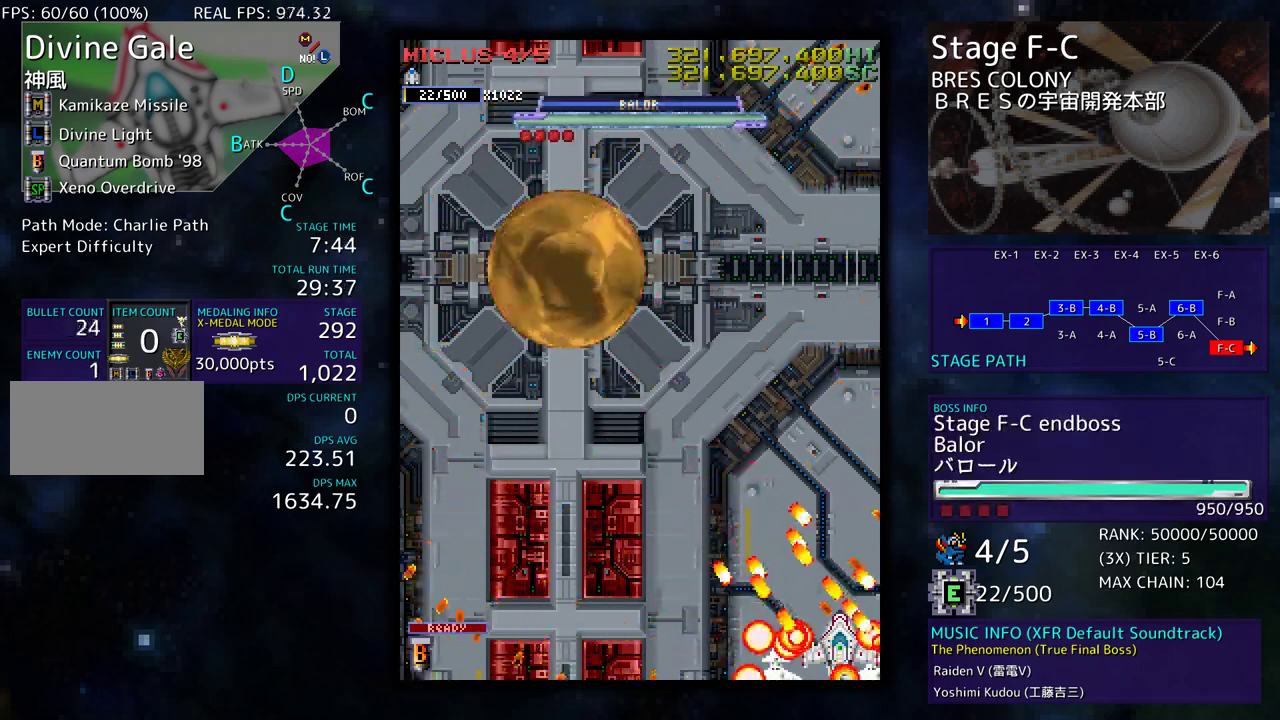
Gameplay with a controller (arcade stick); each line is a JSON object with the inputs held at the frame after it. "events" lists button and stick changes between this image and that frame as [ms after this image, input, new state], when the widget could be followed in between. Not read: L3 R3 other_buttons.
{"buttons": ["DPAD_LEFT"], "events": [[367, "DPAD_LEFT", "down"]]}
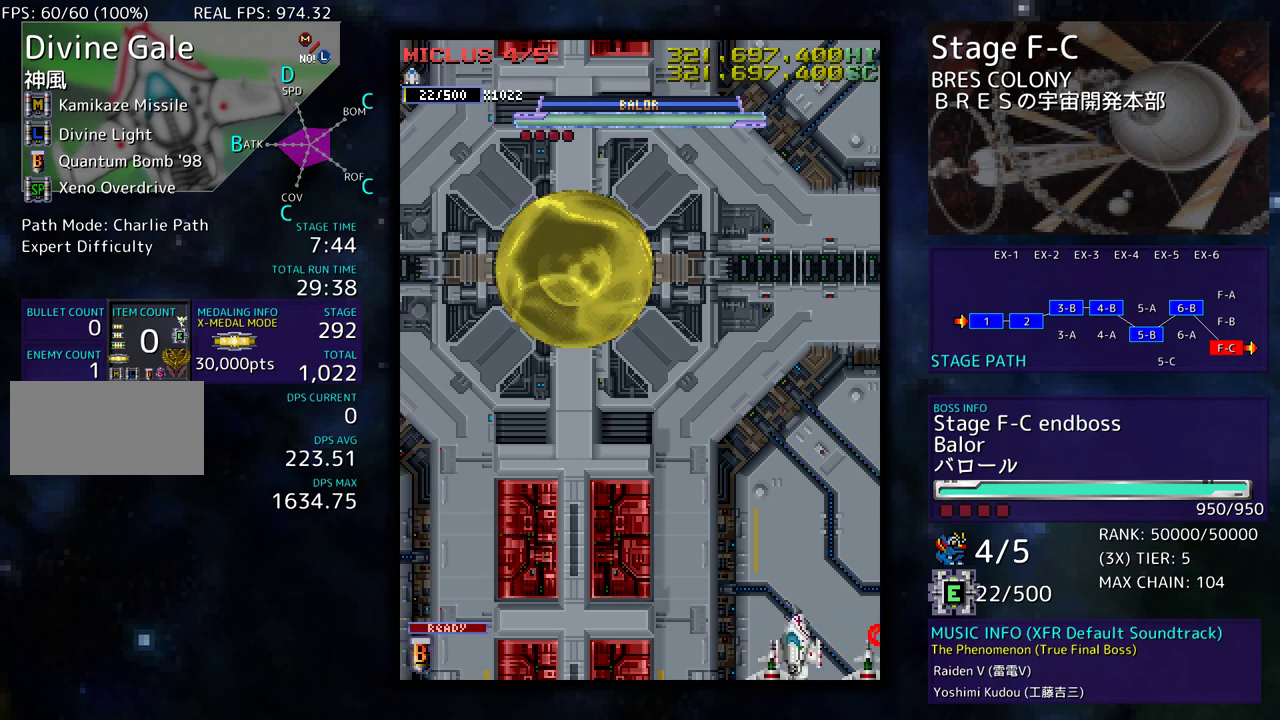
{"buttons": ["DPAD_LEFT"], "events": []}
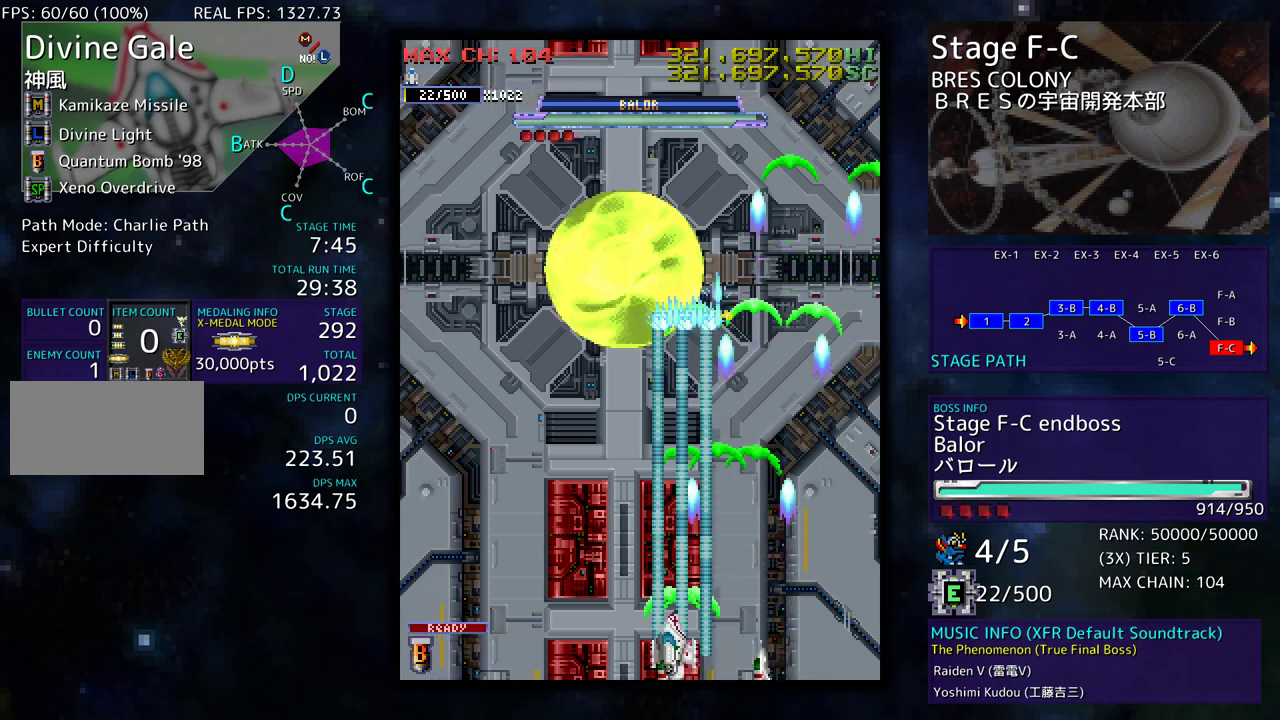
{"buttons": [], "events": [[133, "DPAD_LEFT", "up"]]}
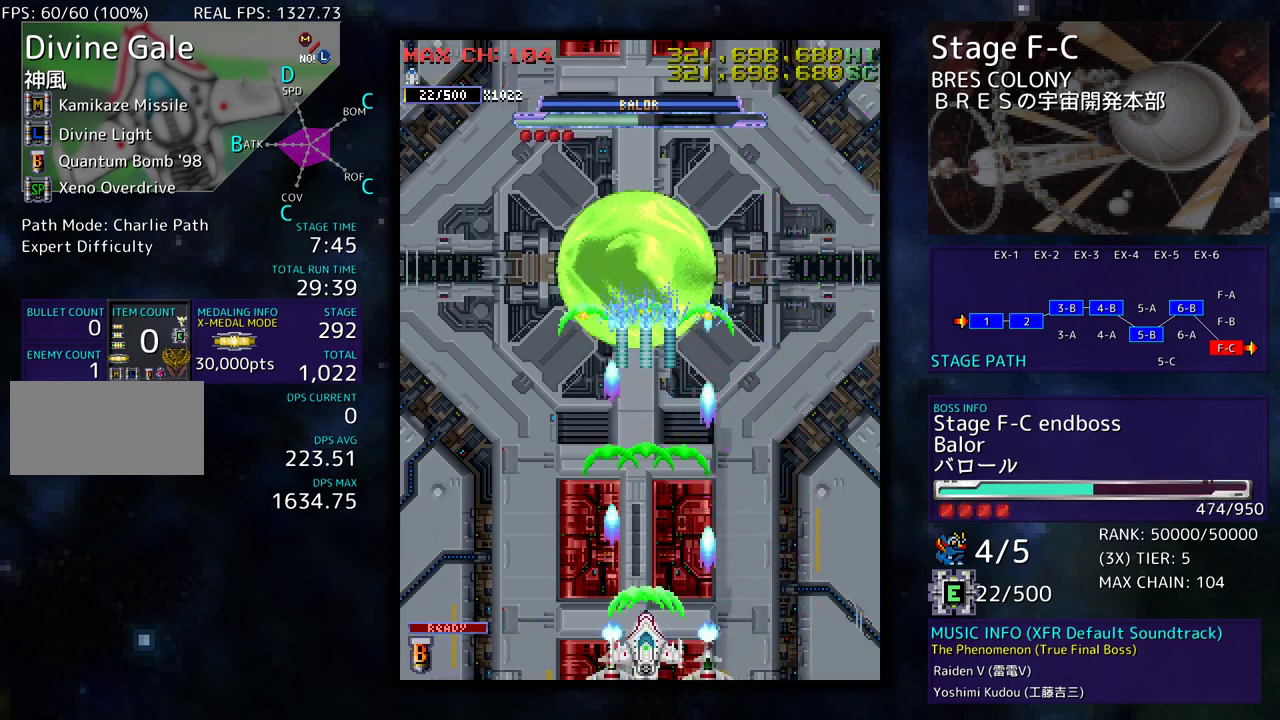
{"buttons": ["DPAD_LEFT"], "events": [[300, "DPAD_LEFT", "down"]]}
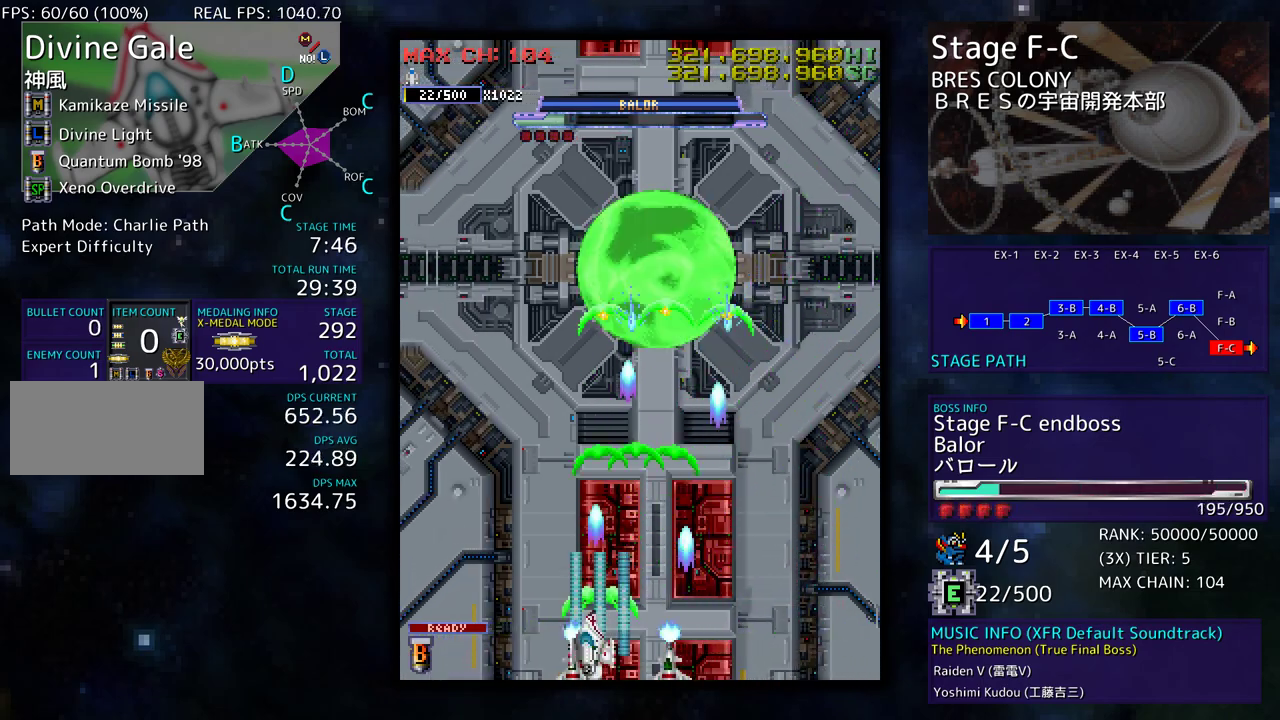
{"buttons": [], "events": [[333, "DPAD_LEFT", "up"]]}
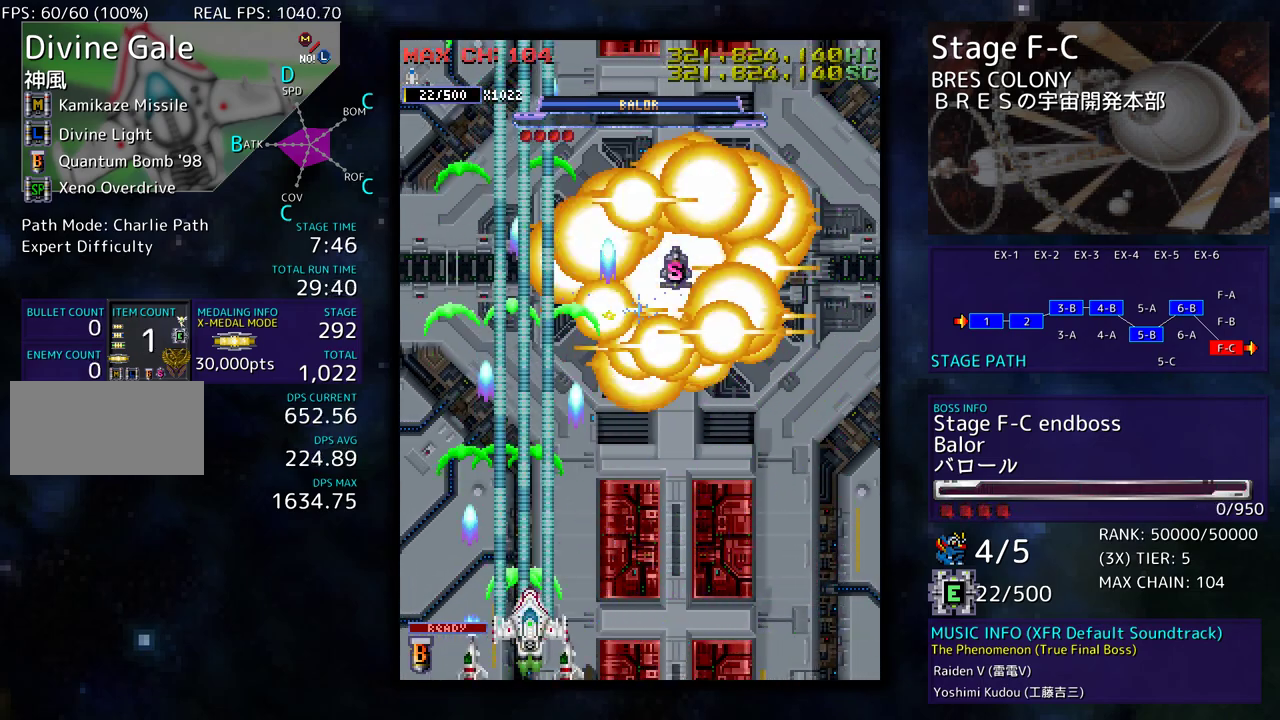
{"buttons": [], "events": []}